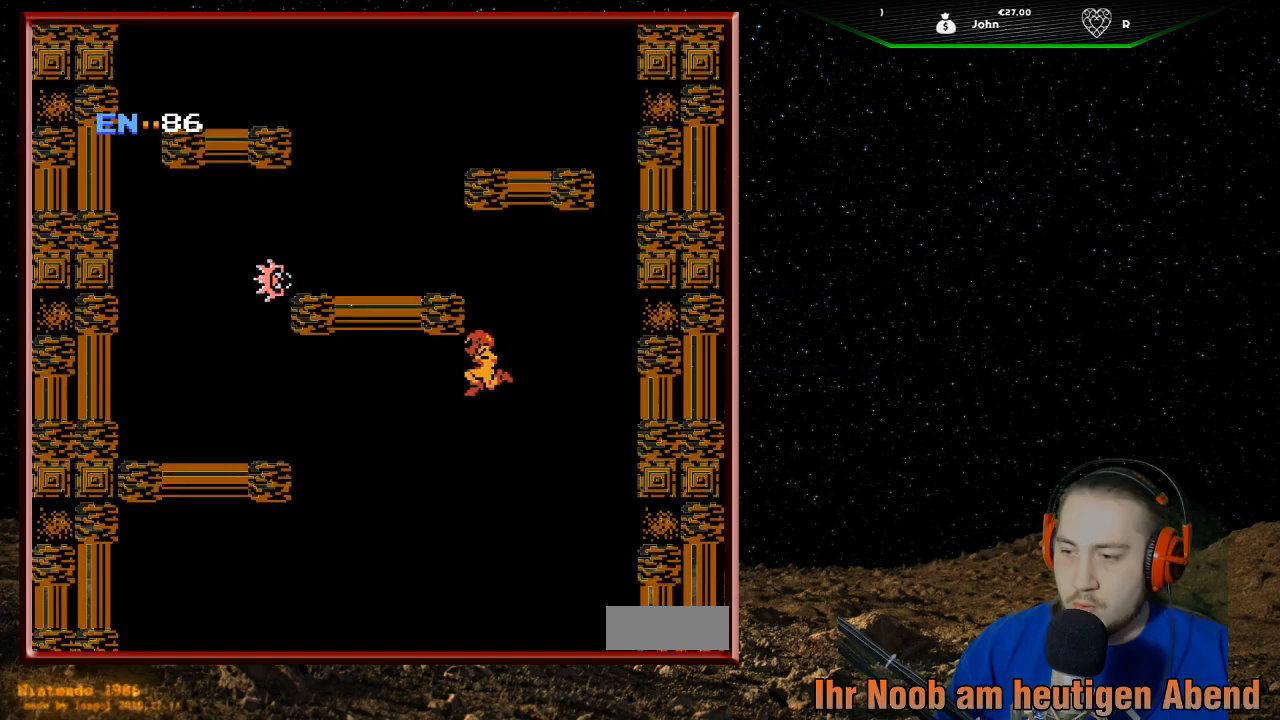
Gameplay with a controller (Nintendo layout); each line is a JSON object with the inputs held at the frame after it. "events" lists button and stick changes between this image and that frame as [ms after this image, input, new state], when the widget could be followed in between. Not read: L3 R3.
{"buttons": ["DPAD_RIGHT"], "events": [[300, "DPAD_LEFT", "up"], [433, "DPAD_RIGHT", "down"]]}
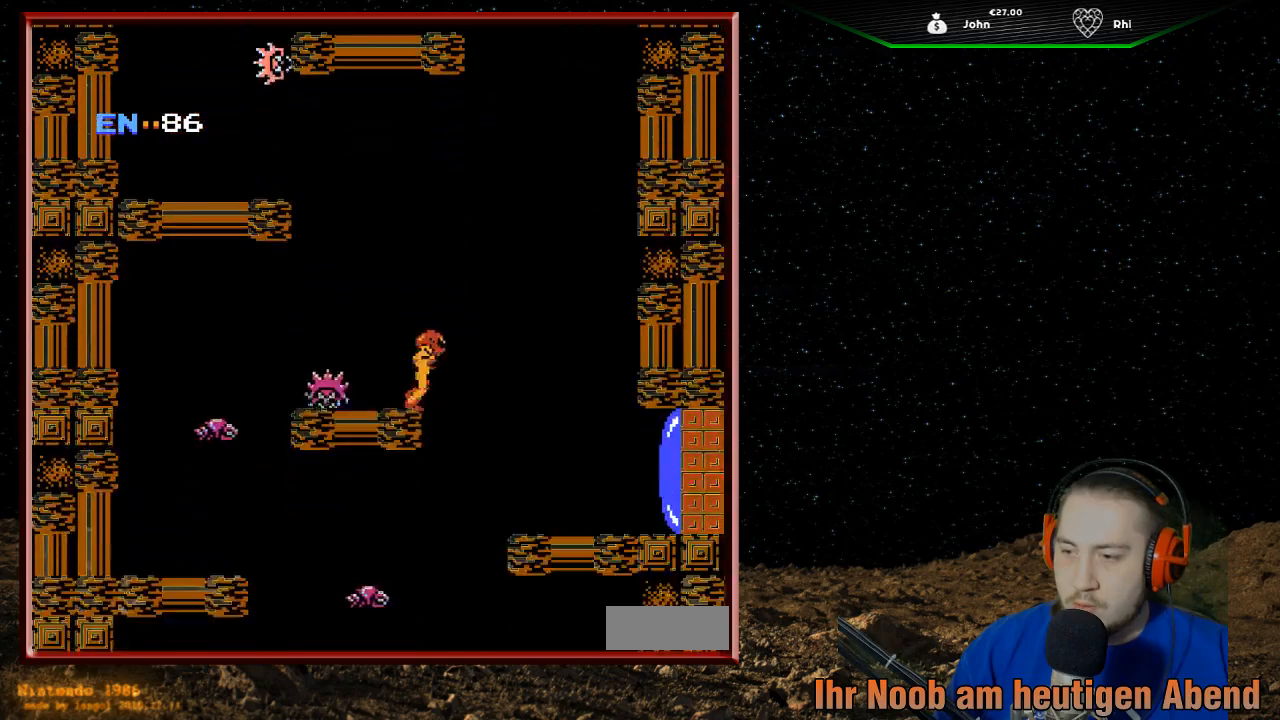
{"buttons": ["DPAD_RIGHT"], "events": []}
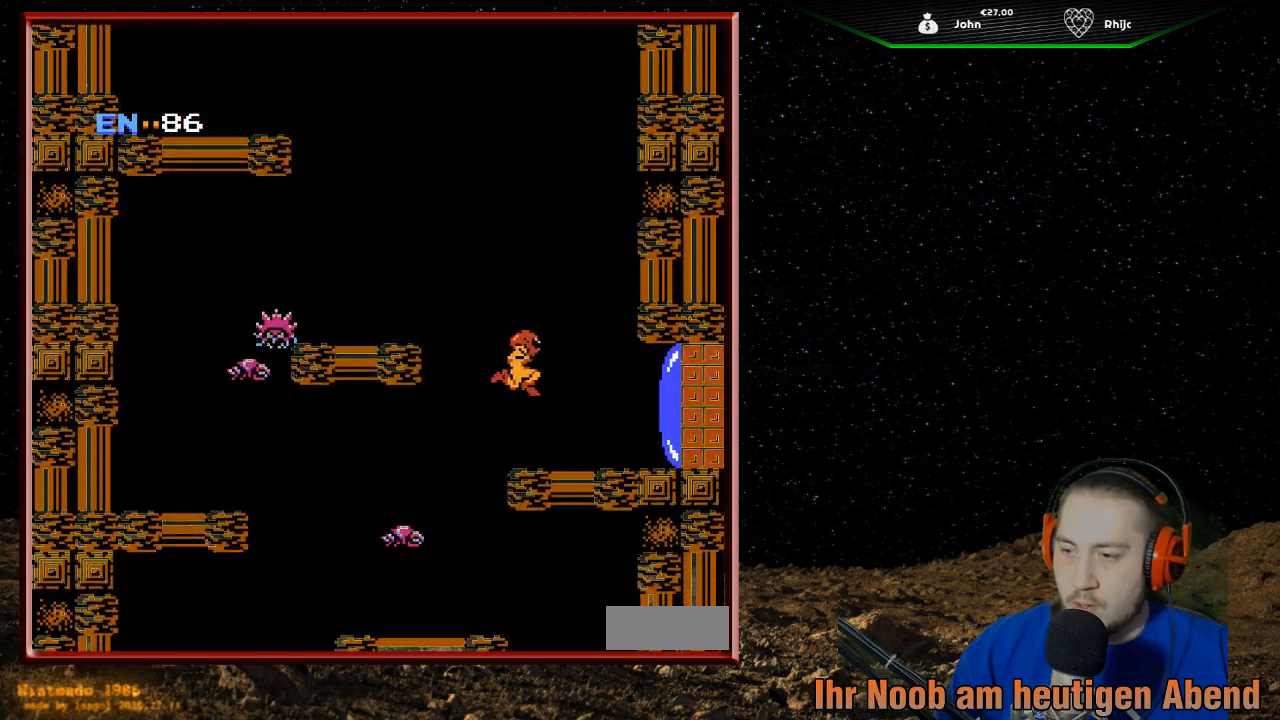
{"buttons": ["B"], "events": [[167, "B", "down"], [300, "B", "up"], [367, "B", "down"], [433, "B", "up"], [433, "DPAD_RIGHT", "up"], [500, "B", "down"]]}
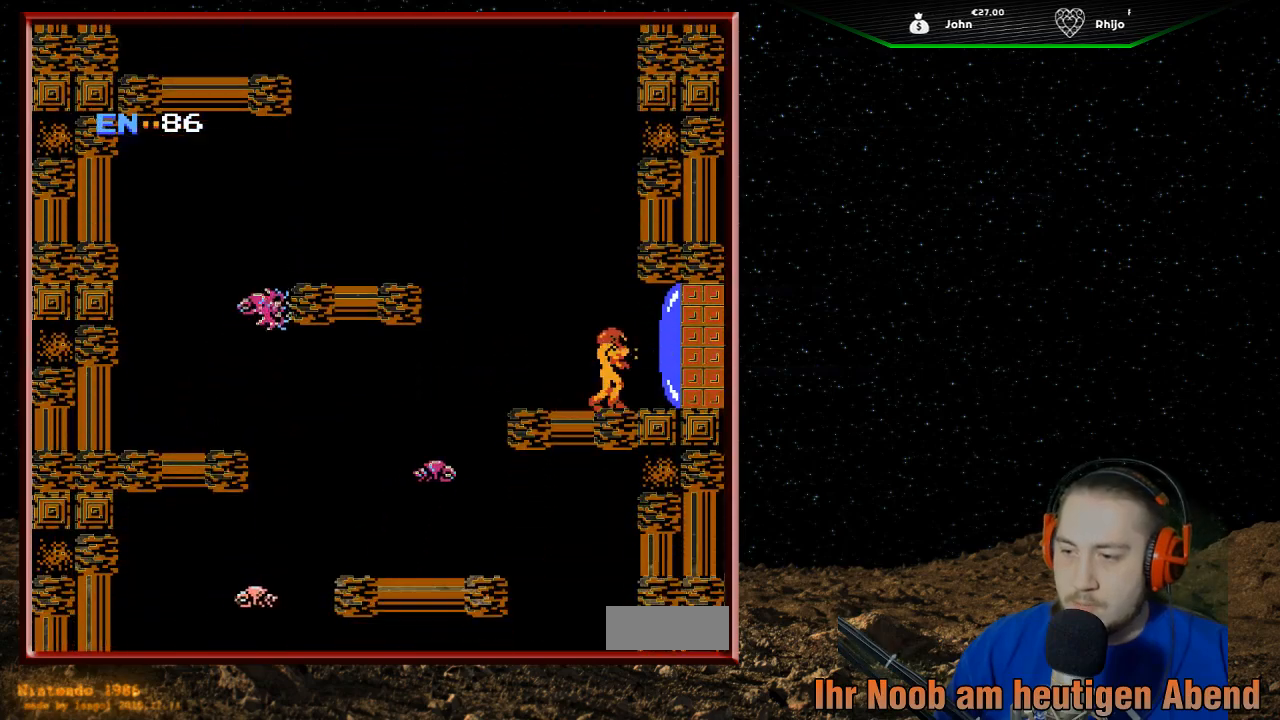
{"buttons": ["DPAD_RIGHT"], "events": [[233, "B", "up"], [233, "DPAD_RIGHT", "down"]]}
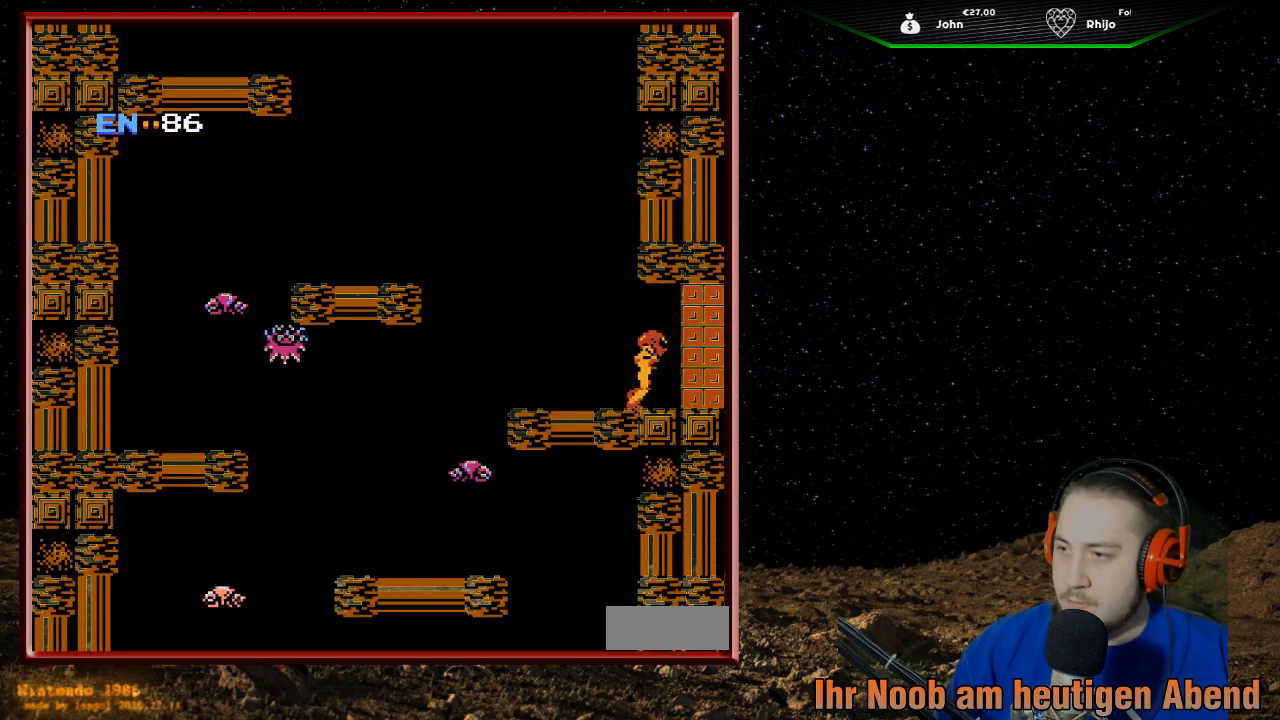
{"buttons": ["DPAD_RIGHT"], "events": []}
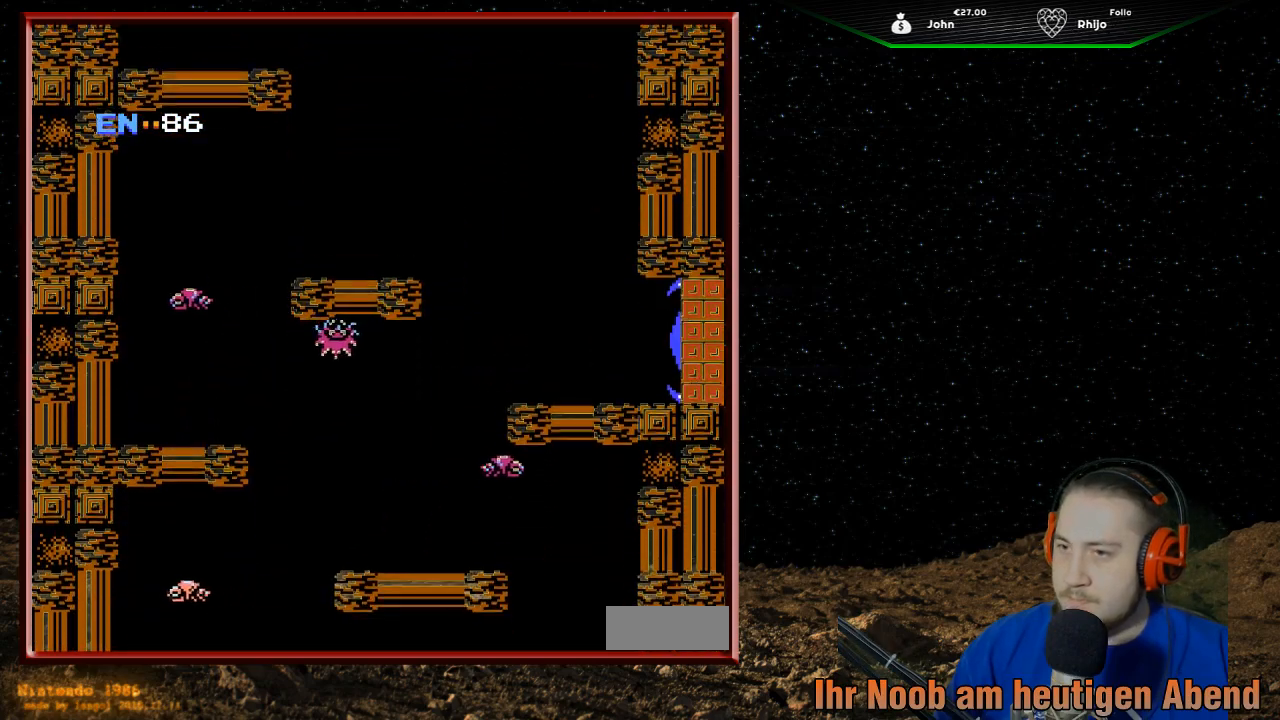
{"buttons": [], "events": [[467, "DPAD_RIGHT", "up"]]}
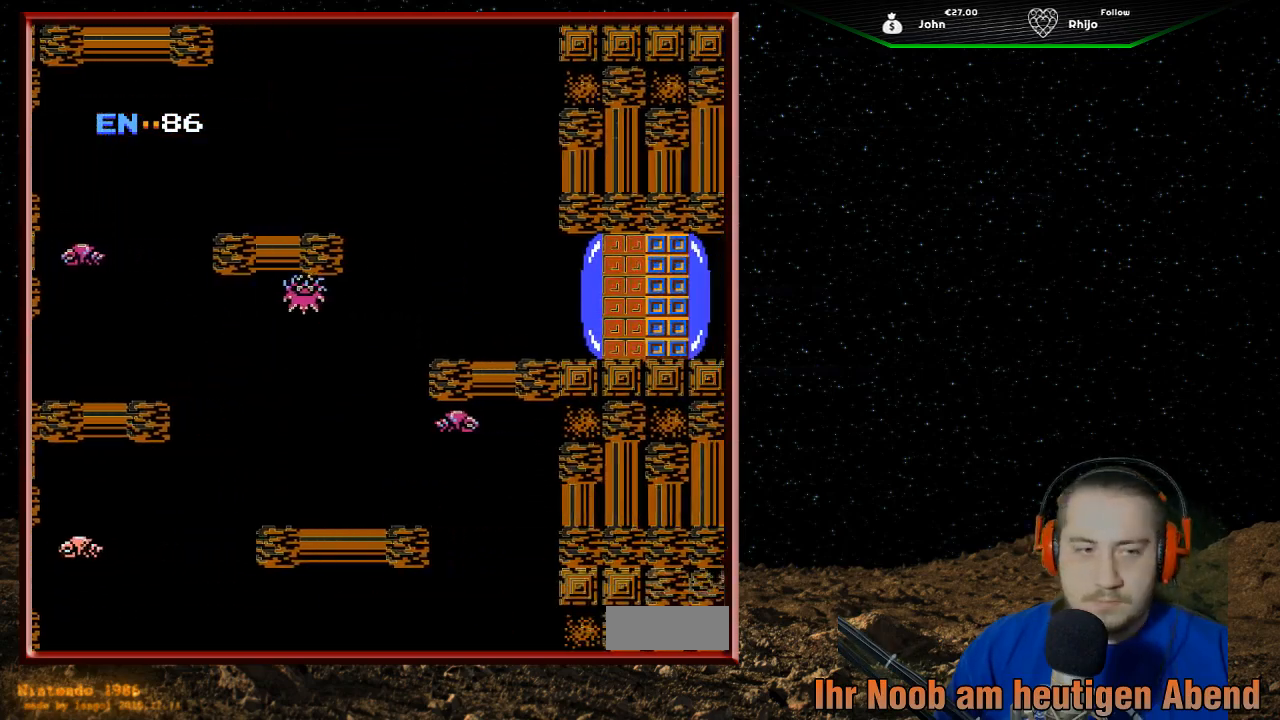
{"buttons": [], "events": []}
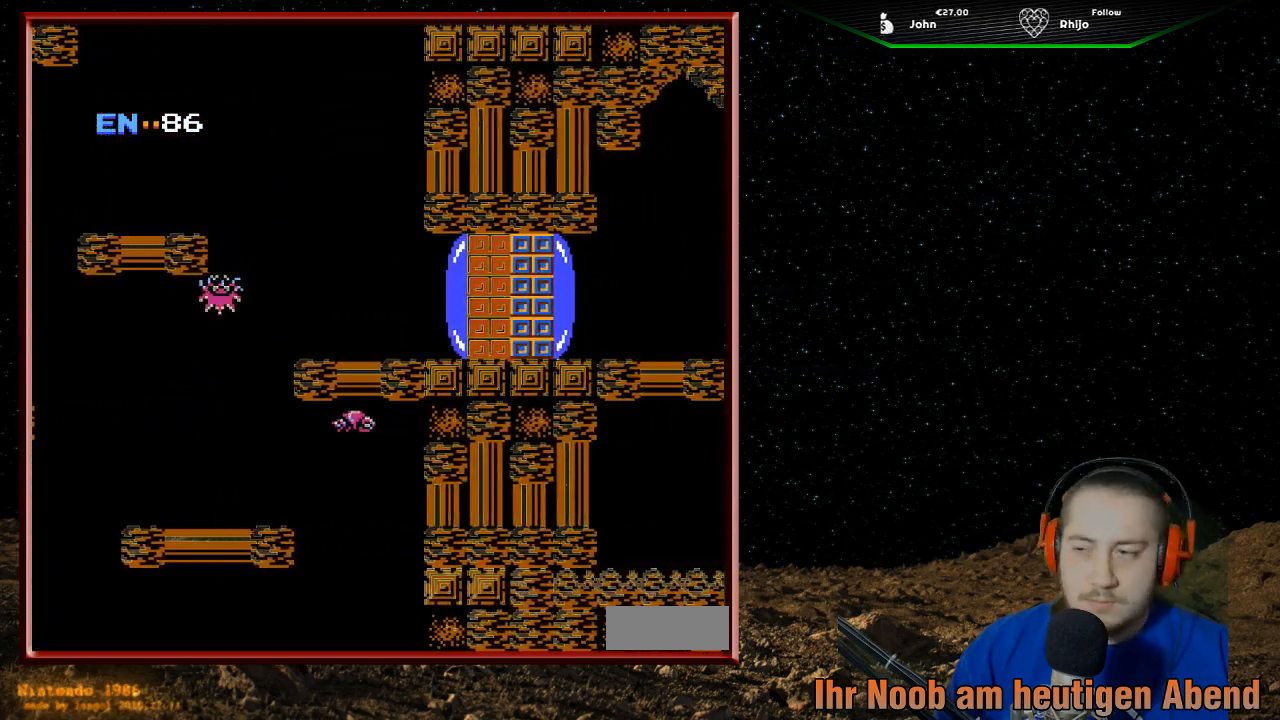
{"buttons": [], "events": []}
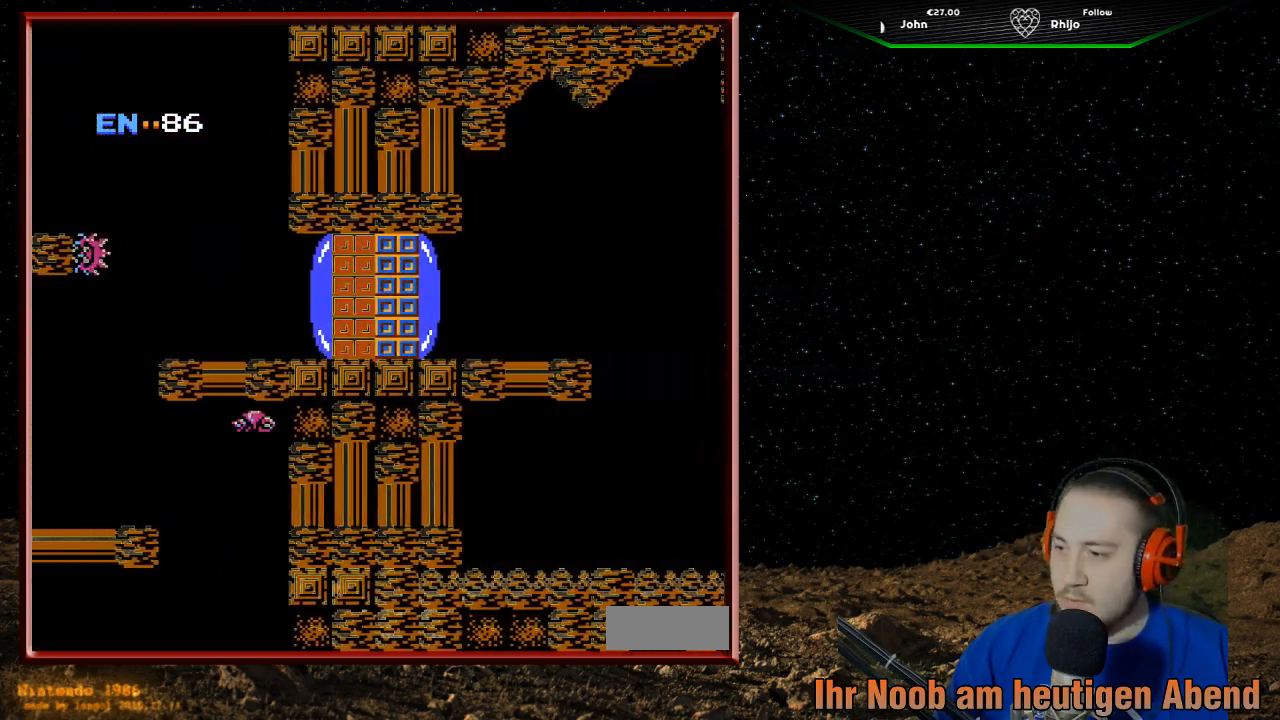
{"buttons": [], "events": []}
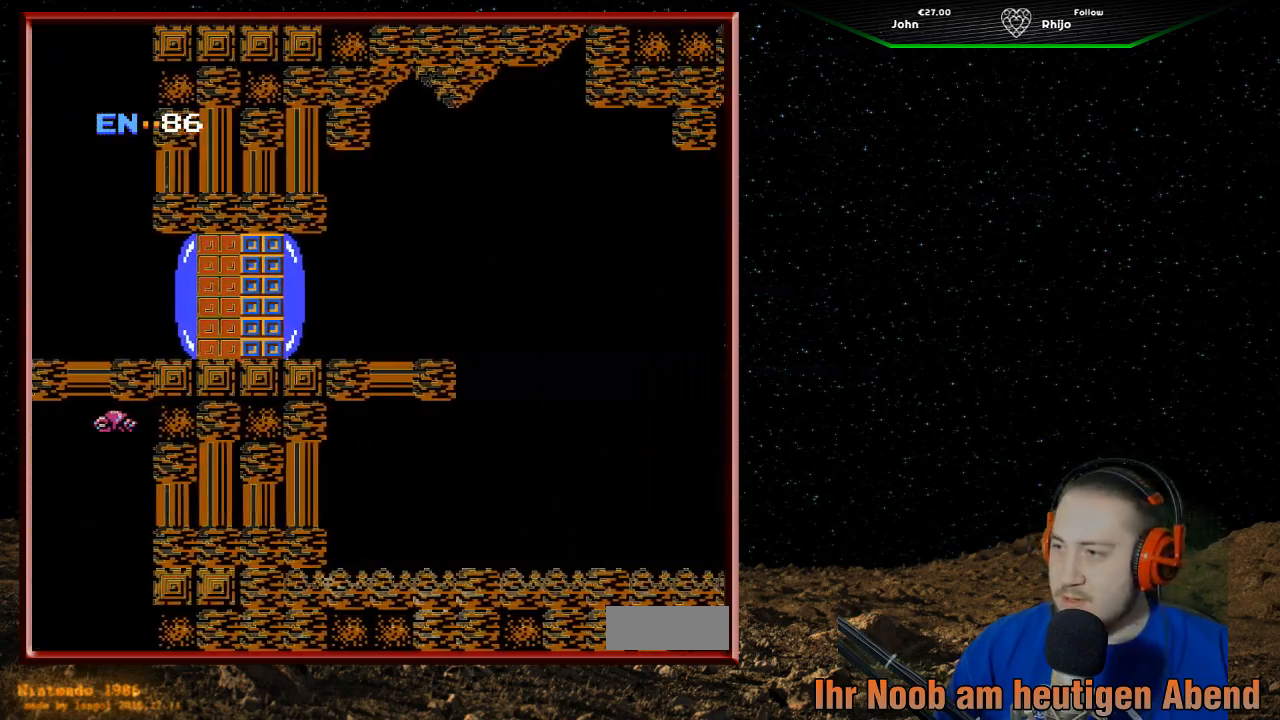
{"buttons": [], "events": []}
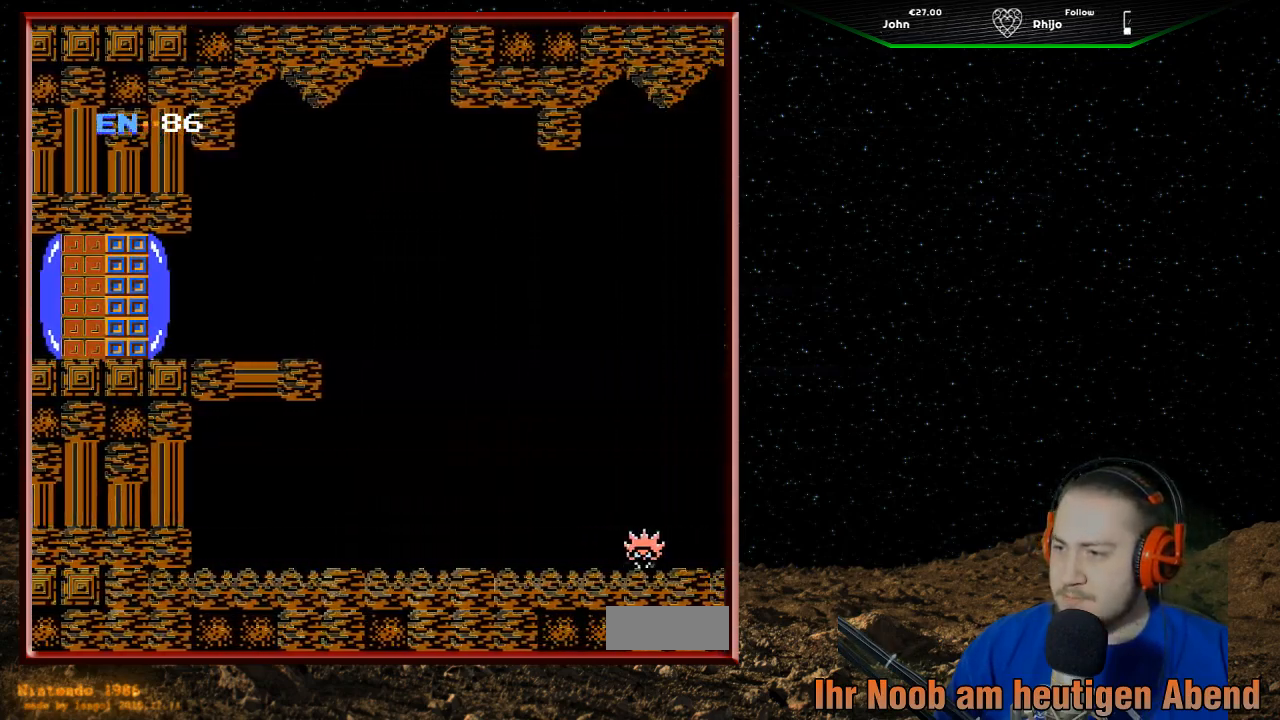
{"buttons": [], "events": []}
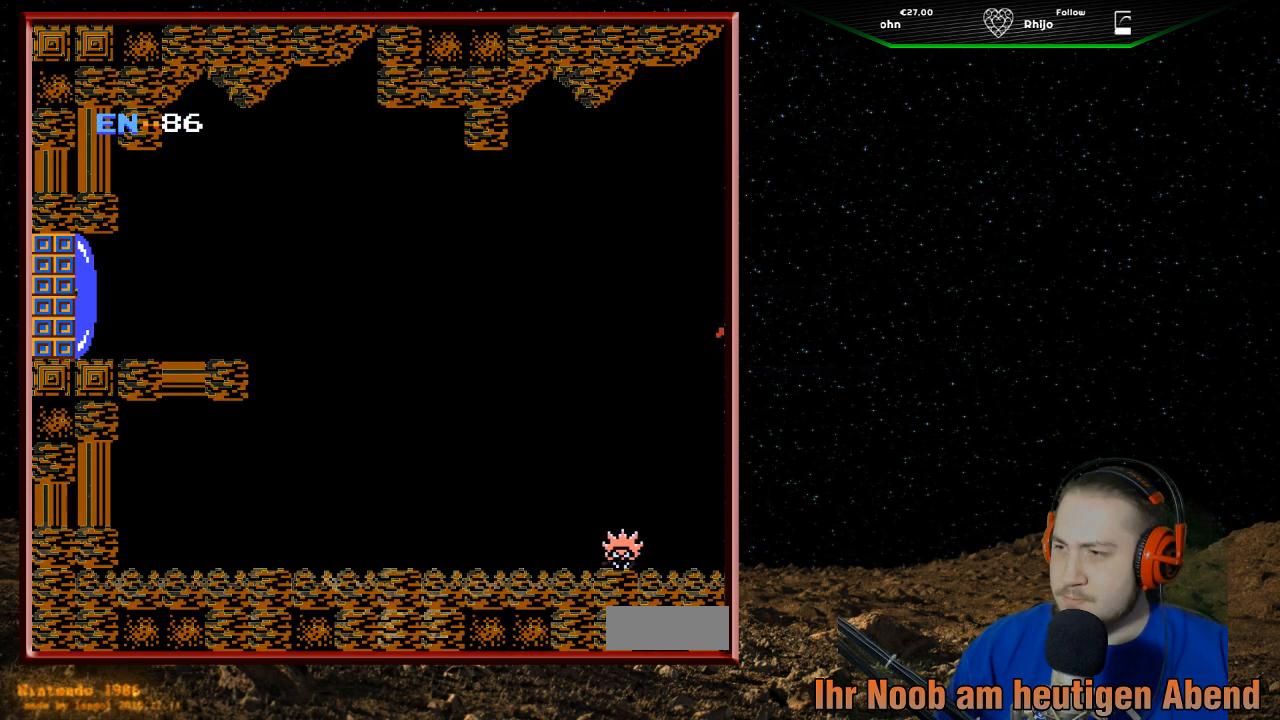
{"buttons": ["DPAD_RIGHT"], "events": [[233, "DPAD_RIGHT", "down"]]}
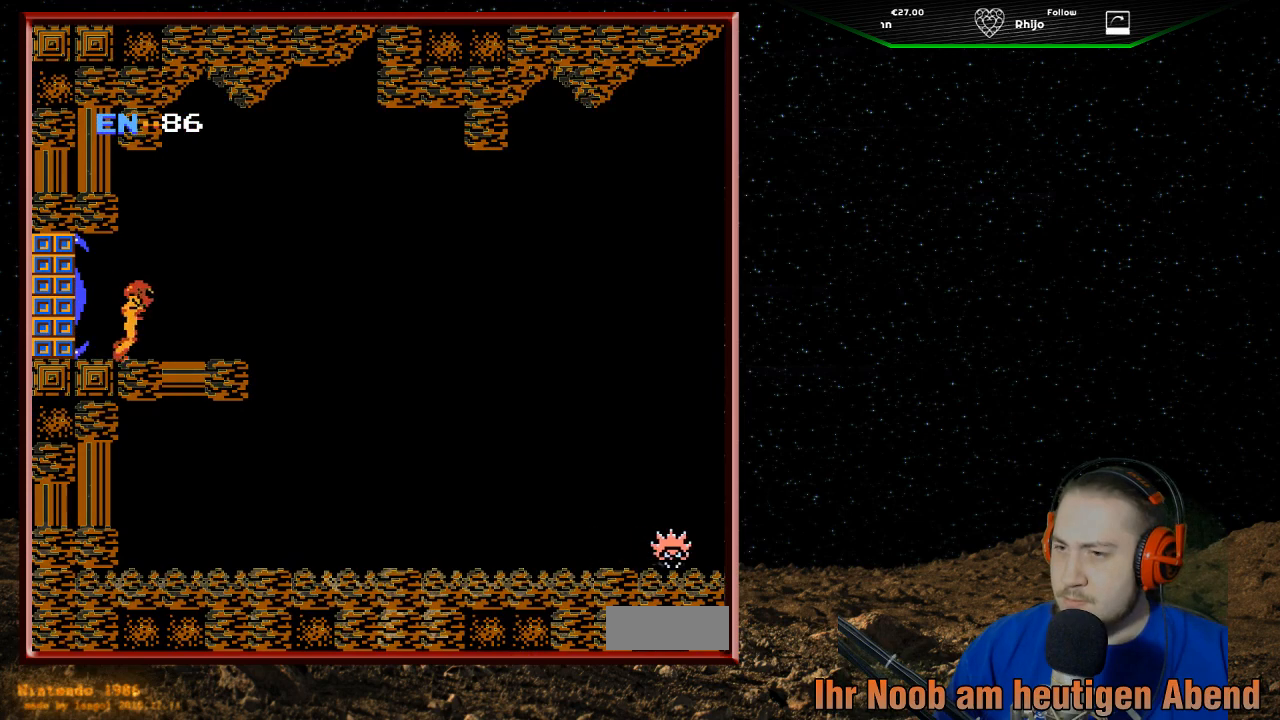
{"buttons": ["DPAD_RIGHT"], "events": []}
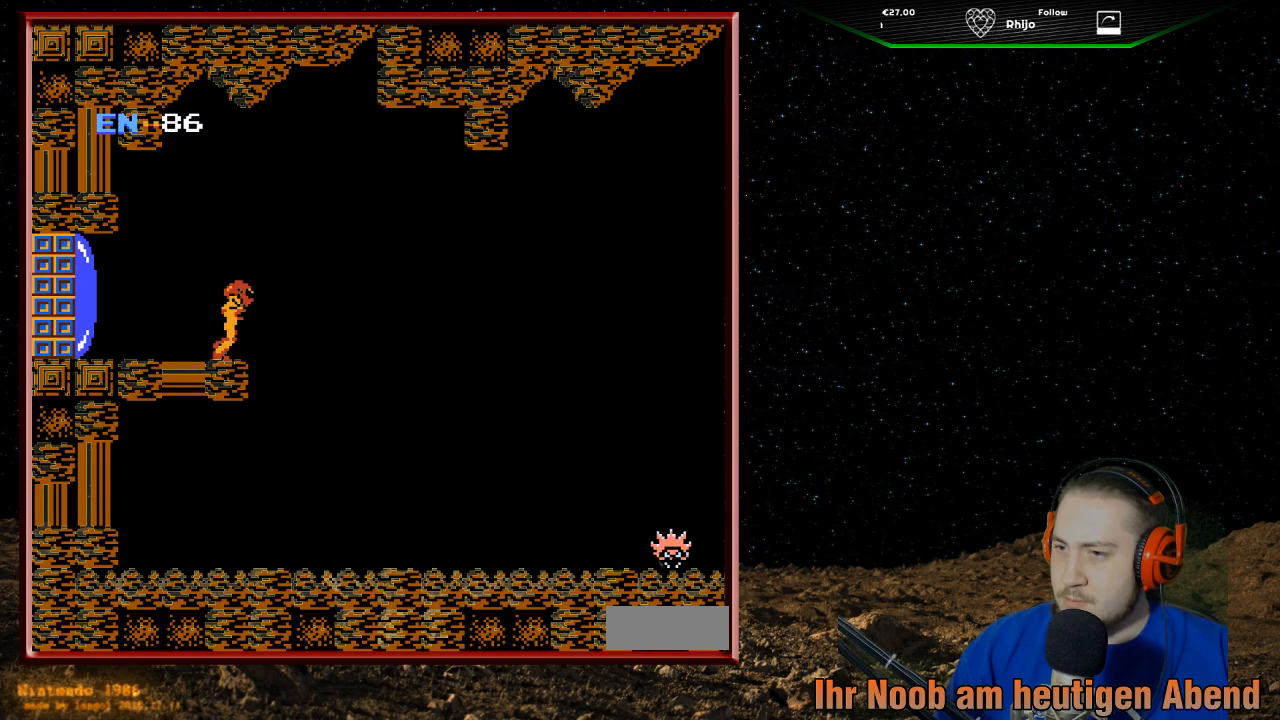
{"buttons": [], "events": [[333, "B", "down"], [367, "B", "up"], [367, "DPAD_RIGHT", "up"], [400, "B", "down"], [433, "B", "up"]]}
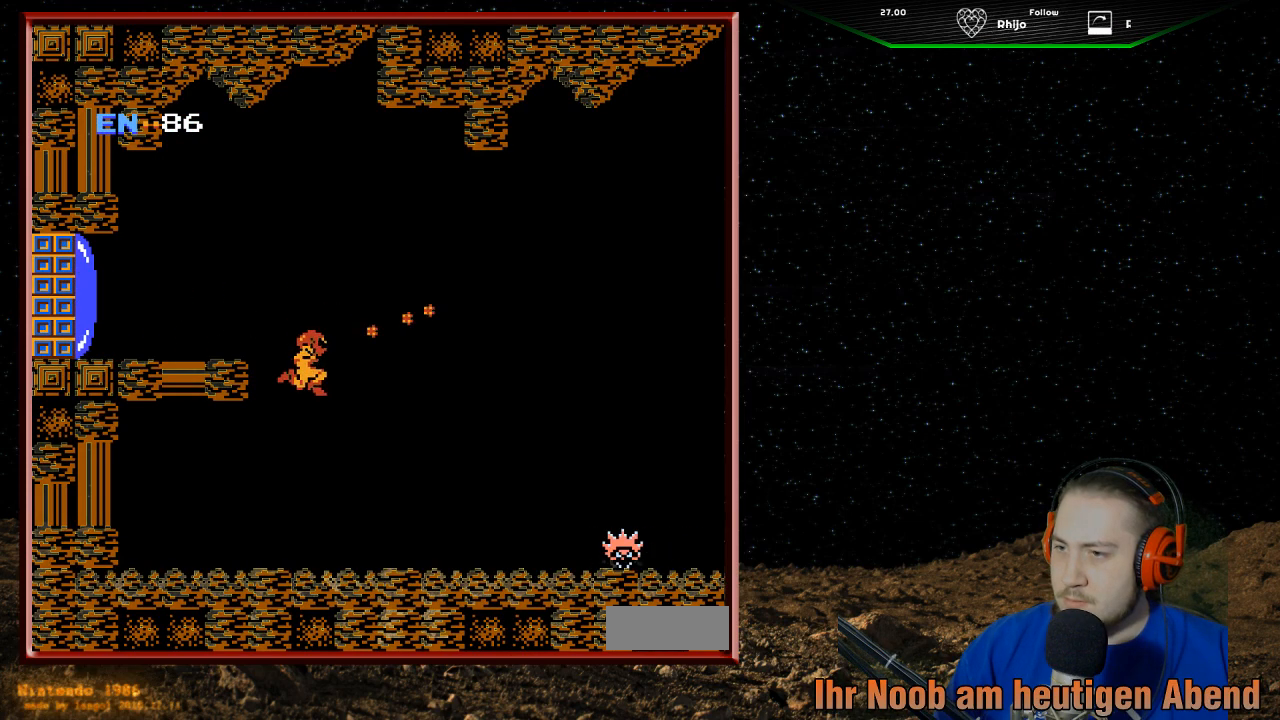
{"buttons": [], "events": []}
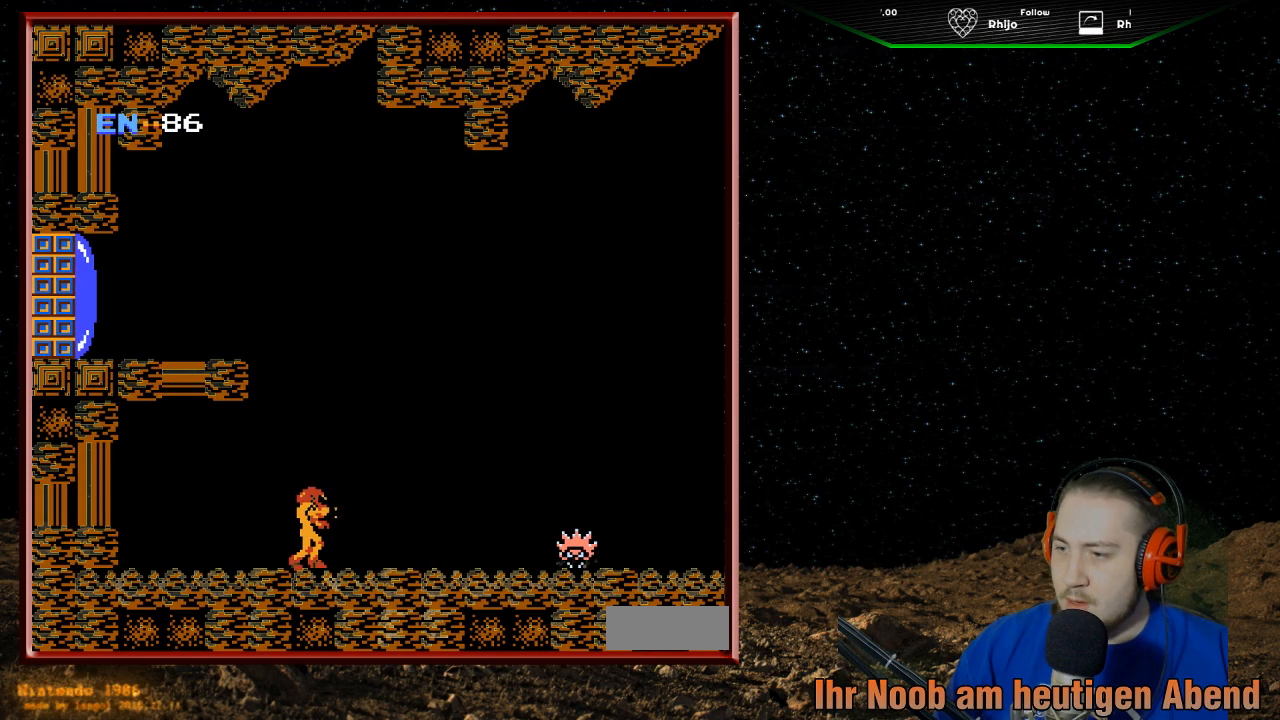
{"buttons": ["B"], "events": [[33, "DPAD_RIGHT", "down"], [267, "B", "down"], [267, "DPAD_RIGHT", "up"], [367, "B", "up"], [433, "B", "down"]]}
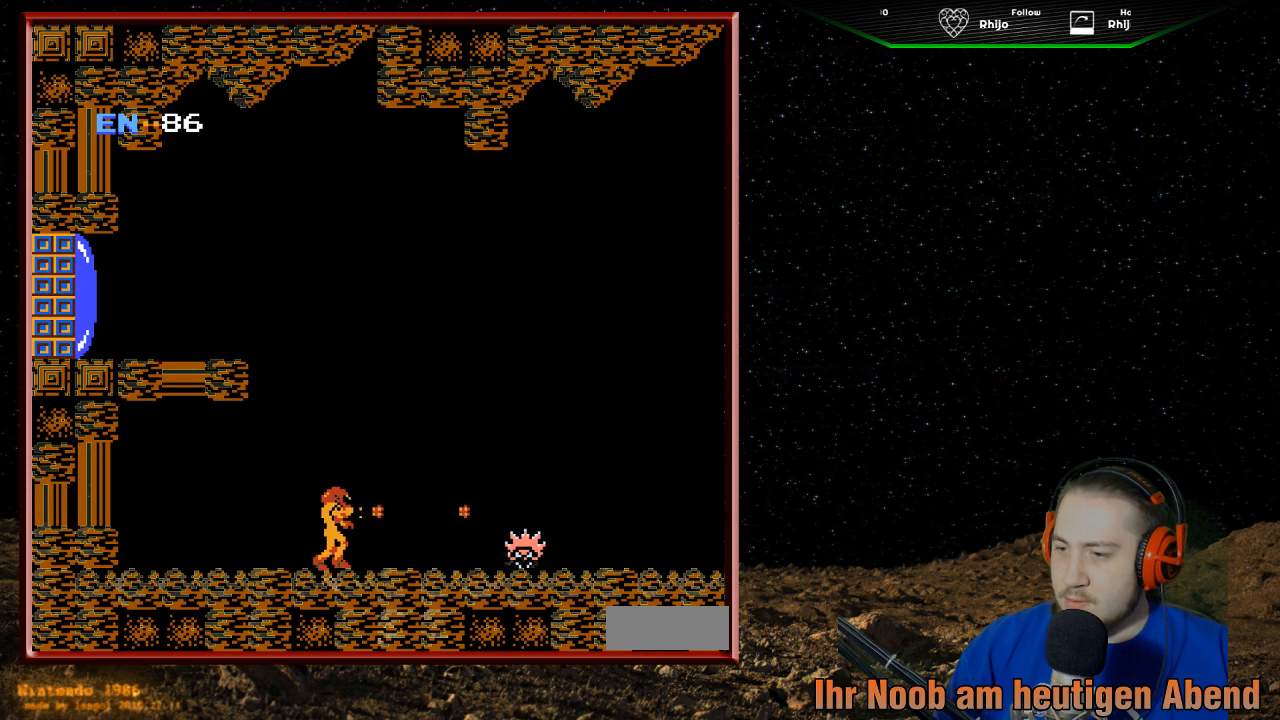
{"buttons": ["B"], "events": [[67, "B", "up"], [133, "B", "down"], [200, "B", "up"], [267, "B", "down"], [367, "B", "up"], [433, "B", "down"]]}
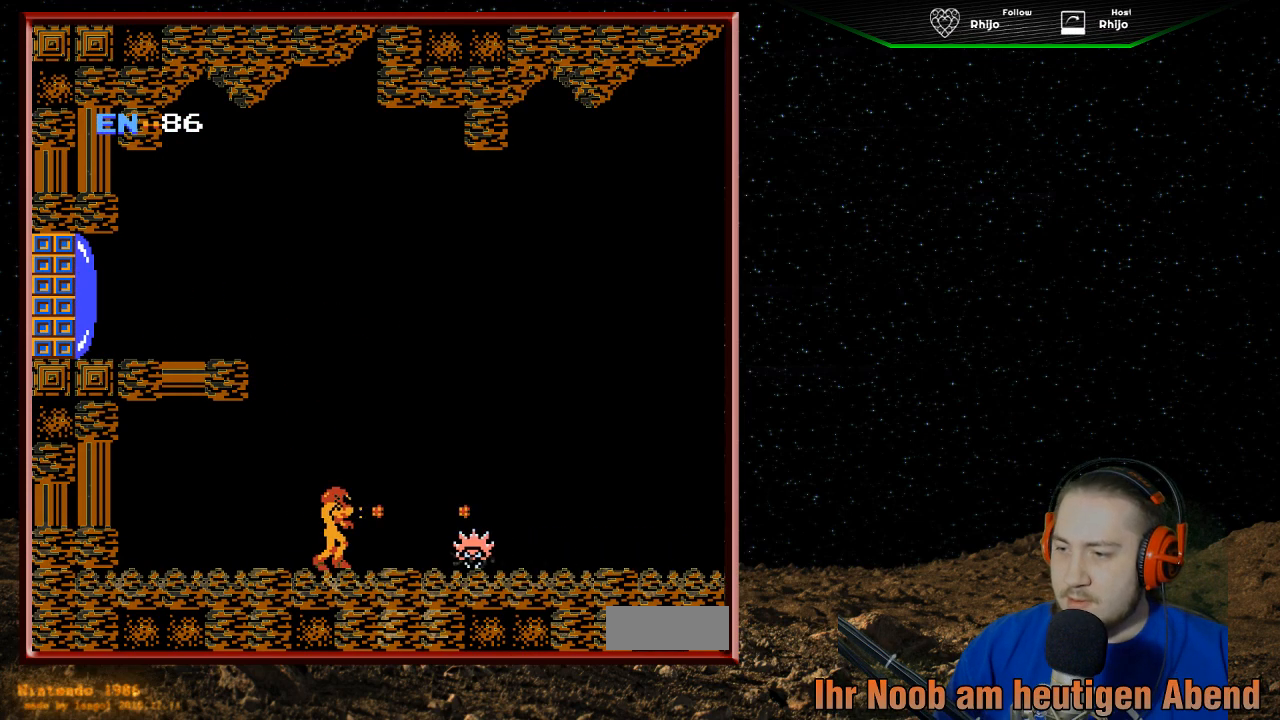
{"buttons": ["A", "DPAD_RIGHT"], "events": [[33, "B", "up"], [100, "B", "down"], [133, "B", "up"], [233, "B", "down"], [333, "B", "up"], [333, "DPAD_RIGHT", "down"], [433, "A", "down"]]}
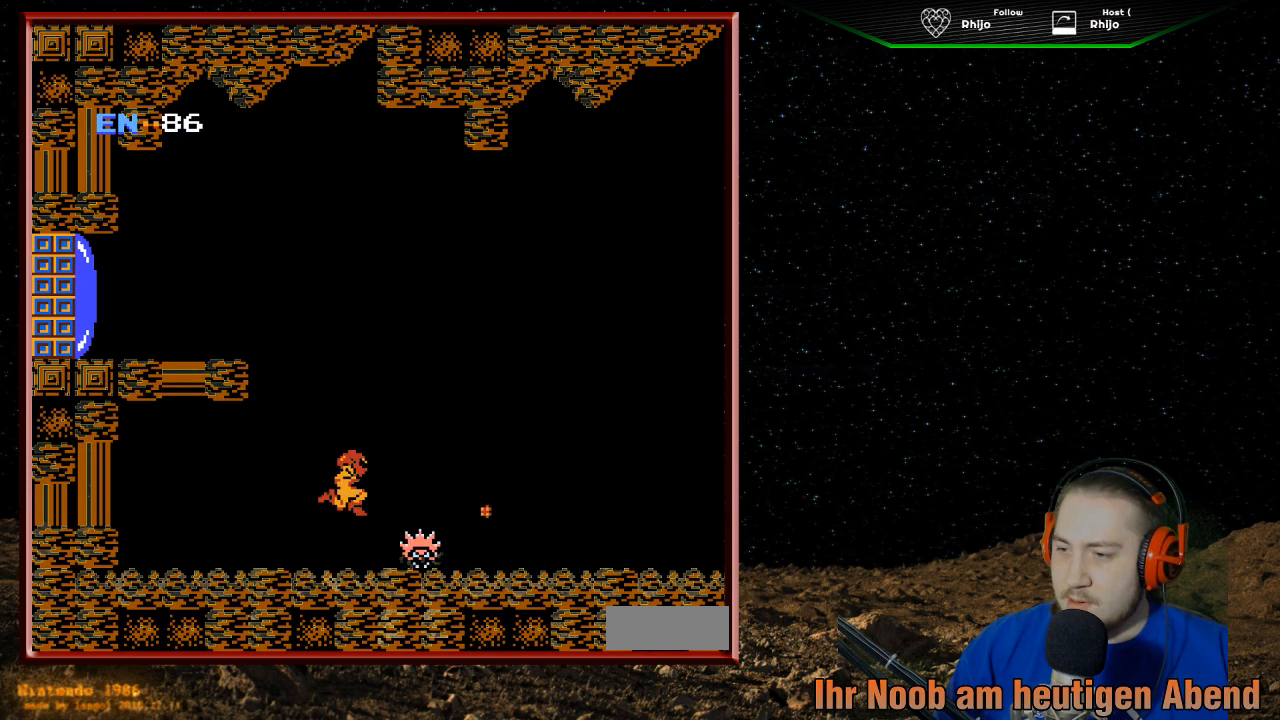
{"buttons": ["DPAD_RIGHT"], "events": [[467, "A", "up"]]}
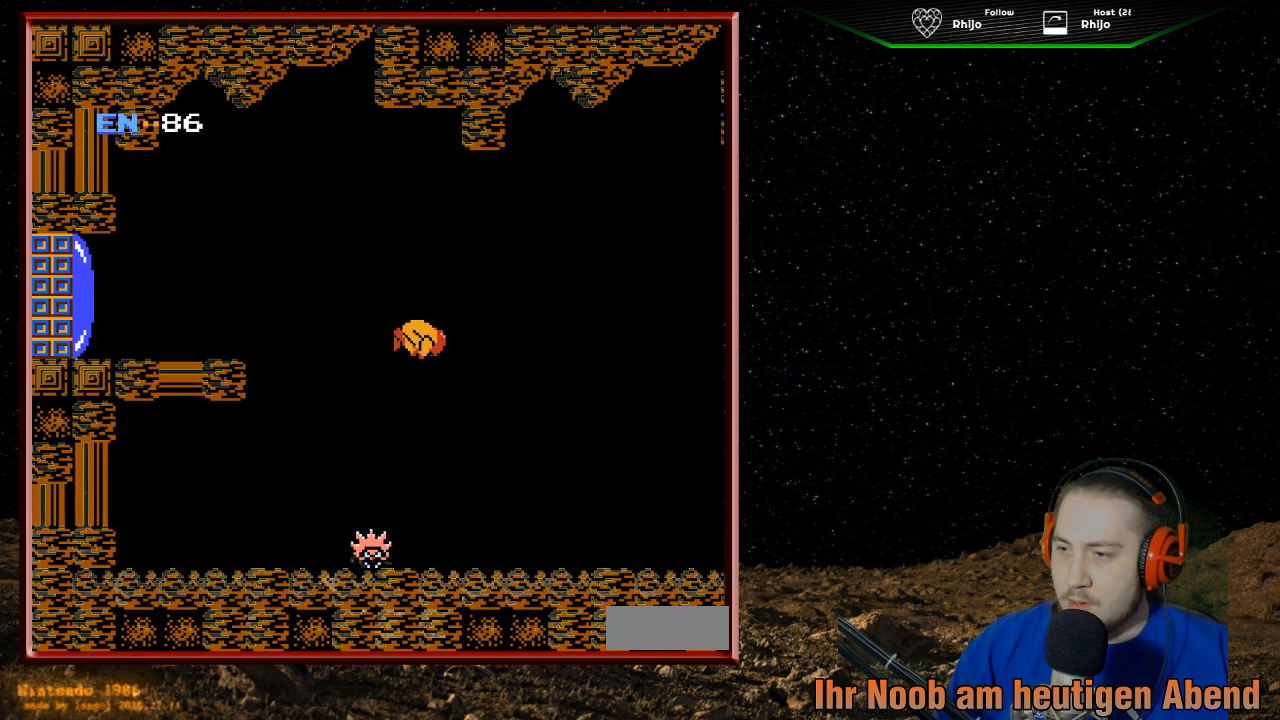
{"buttons": ["DPAD_RIGHT"], "events": []}
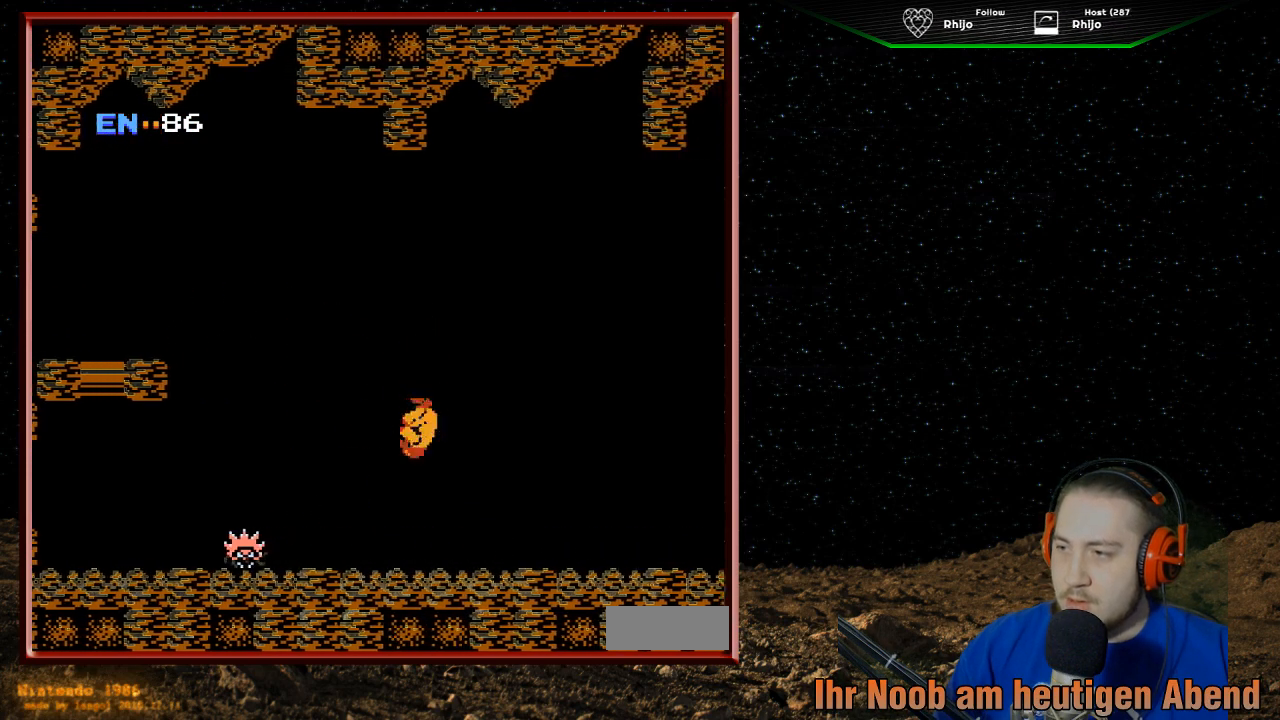
{"buttons": ["DPAD_RIGHT"], "events": []}
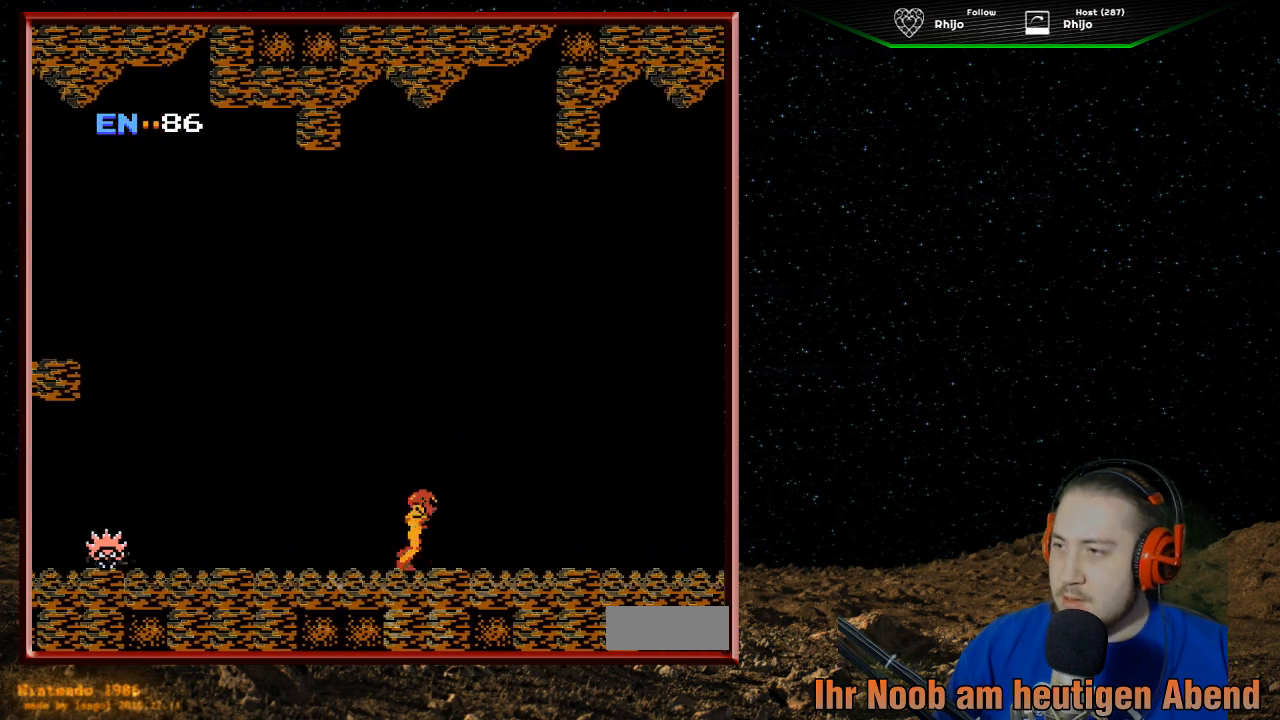
{"buttons": ["DPAD_RIGHT"], "events": [[333, "DPAD_RIGHT", "up"], [467, "DPAD_RIGHT", "down"]]}
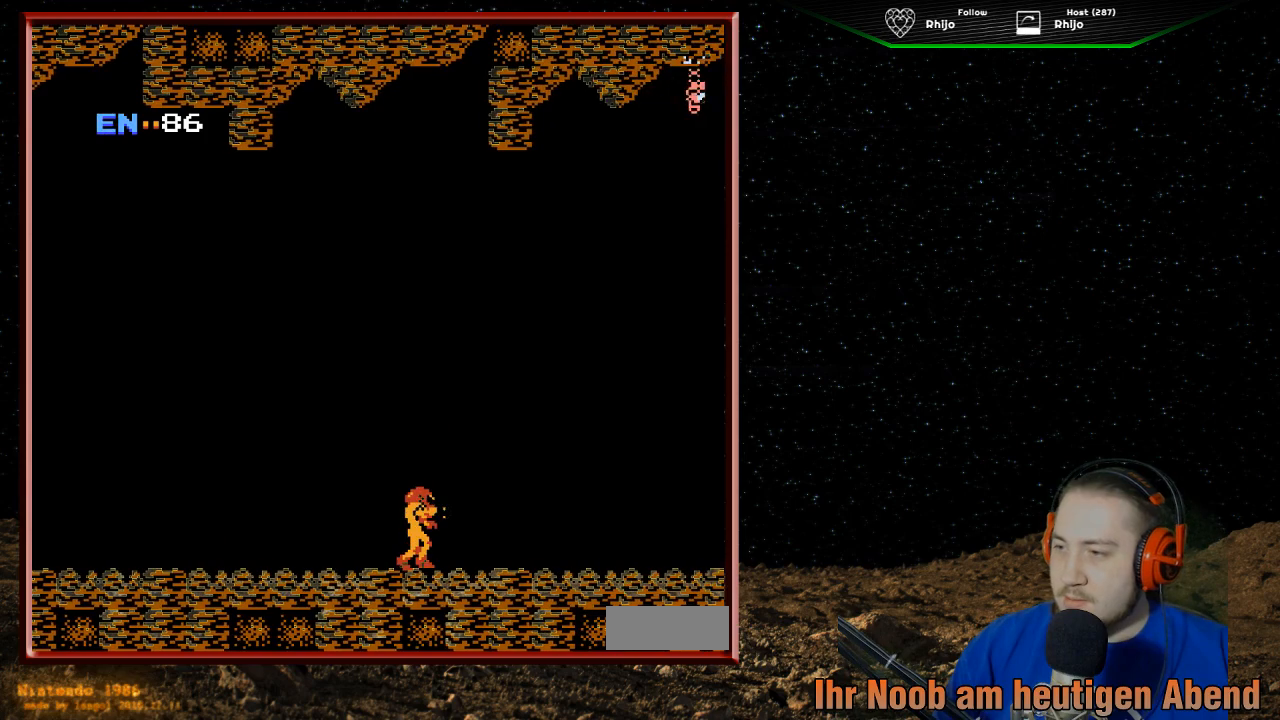
{"buttons": ["DPAD_RIGHT"], "events": []}
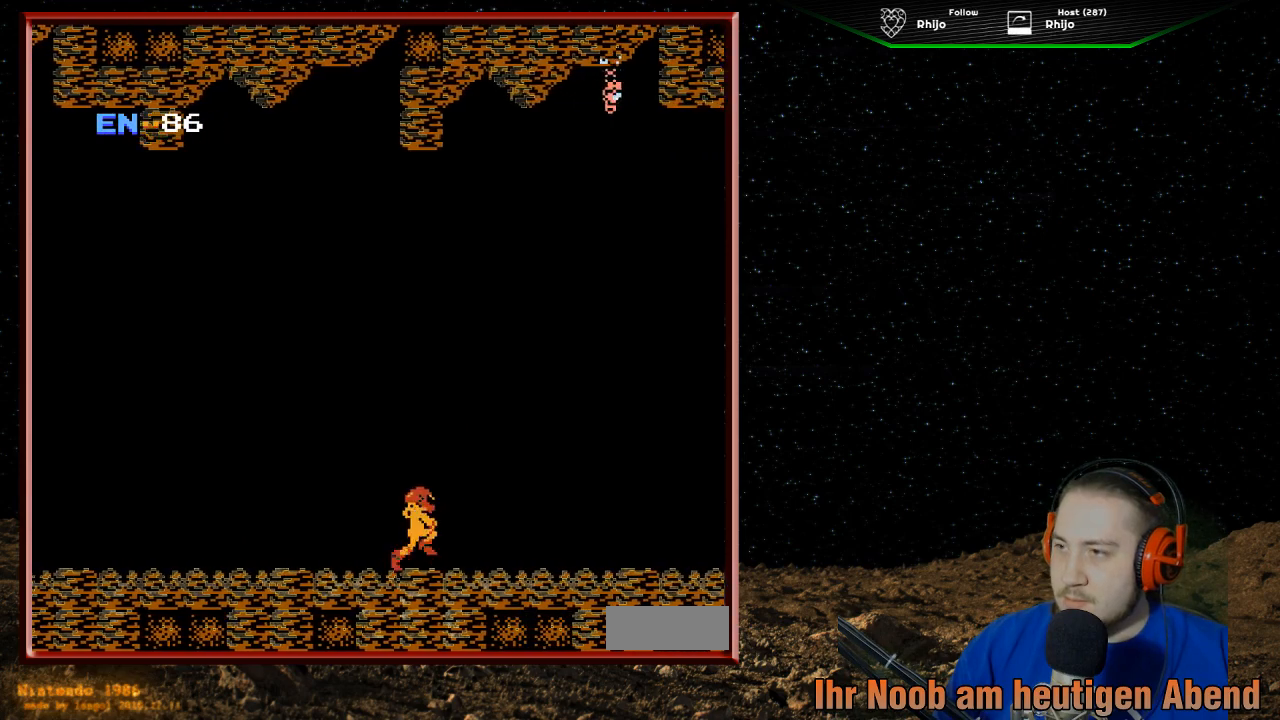
{"buttons": ["DPAD_RIGHT"], "events": []}
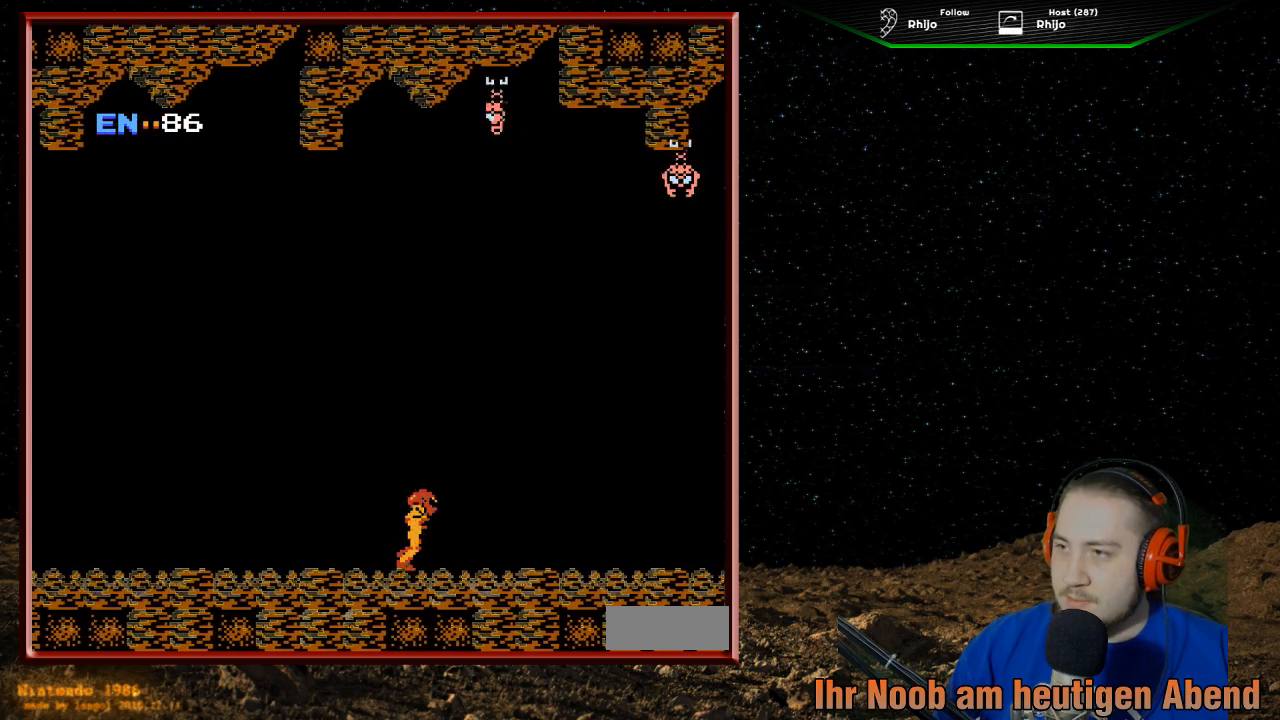
{"buttons": ["B", "DPAD_UP"], "events": [[67, "DPAD_RIGHT", "up"], [267, "DPAD_UP", "down"], [433, "B", "down"], [467, "B", "up"], [500, "B", "down"]]}
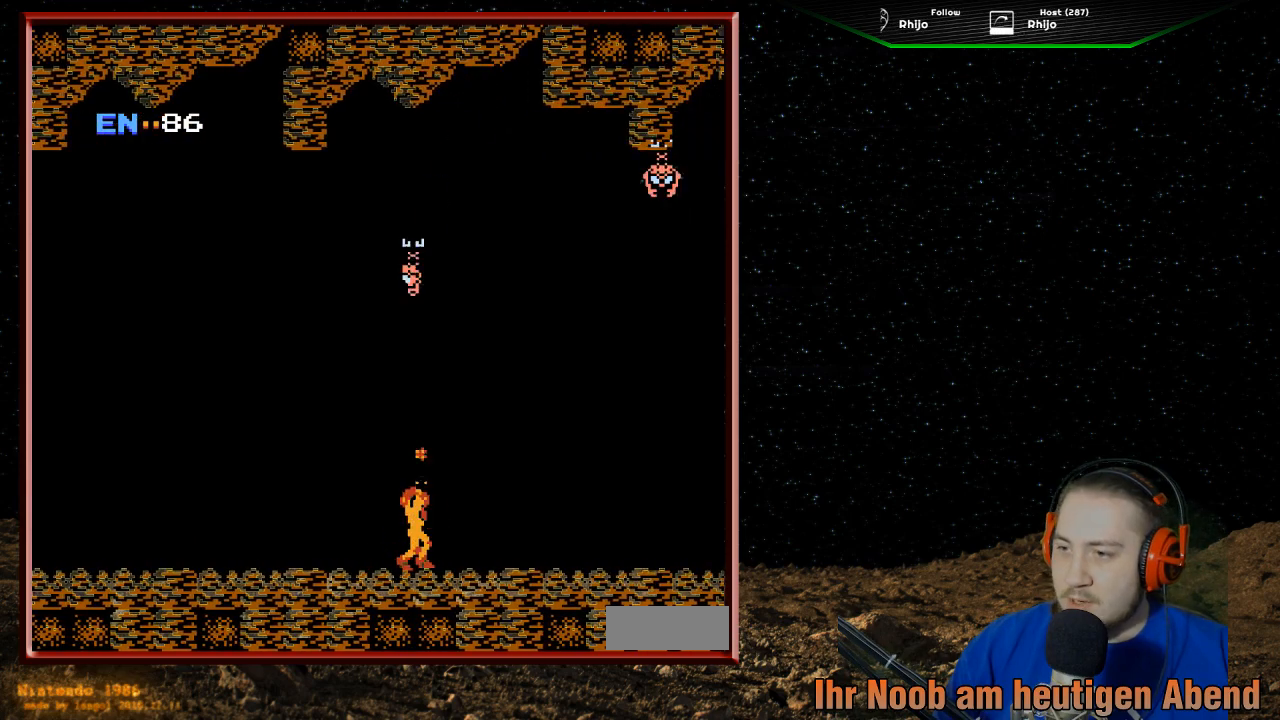
{"buttons": ["B", "DPAD_UP"], "events": [[33, "B", "up"], [67, "B", "down"], [133, "B", "up"], [167, "B", "down"], [200, "B", "up"], [233, "B", "down"], [267, "B", "up"], [333, "B", "down"], [367, "B", "up"], [400, "B", "down"], [433, "B", "up"], [467, "B", "down"]]}
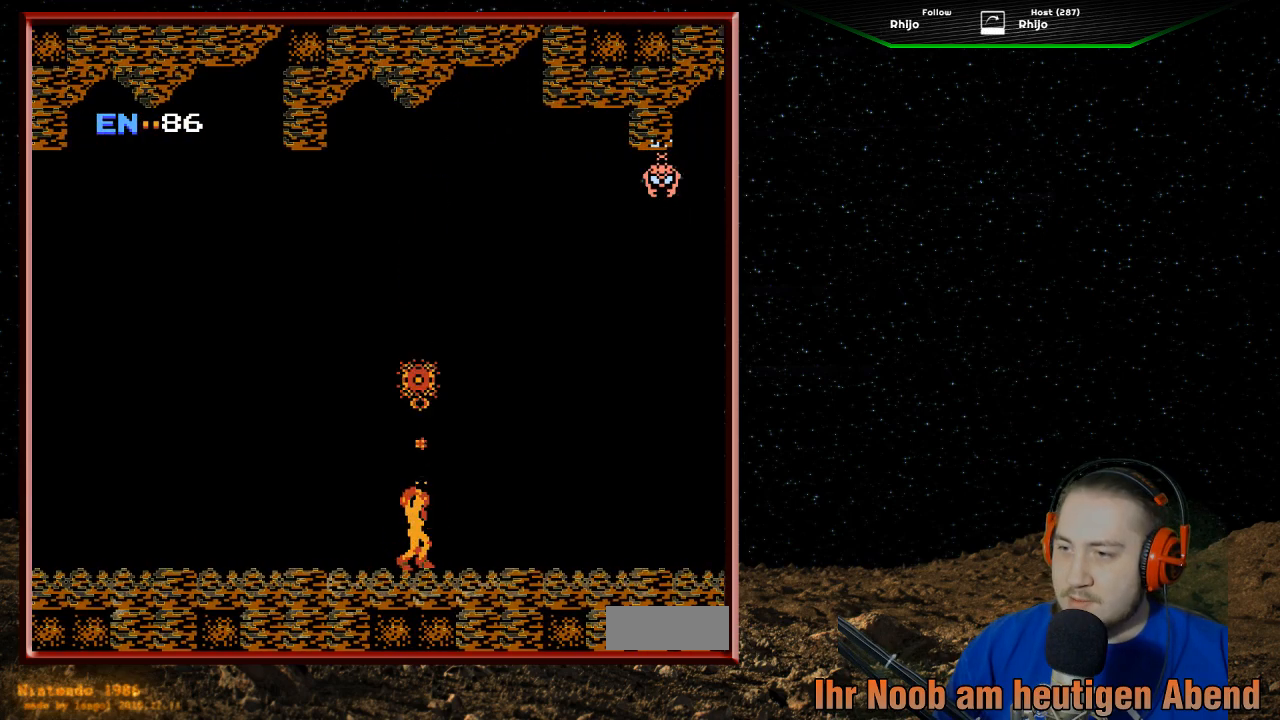
{"buttons": [], "events": [[33, "B", "up"], [100, "DPAD_UP", "up"]]}
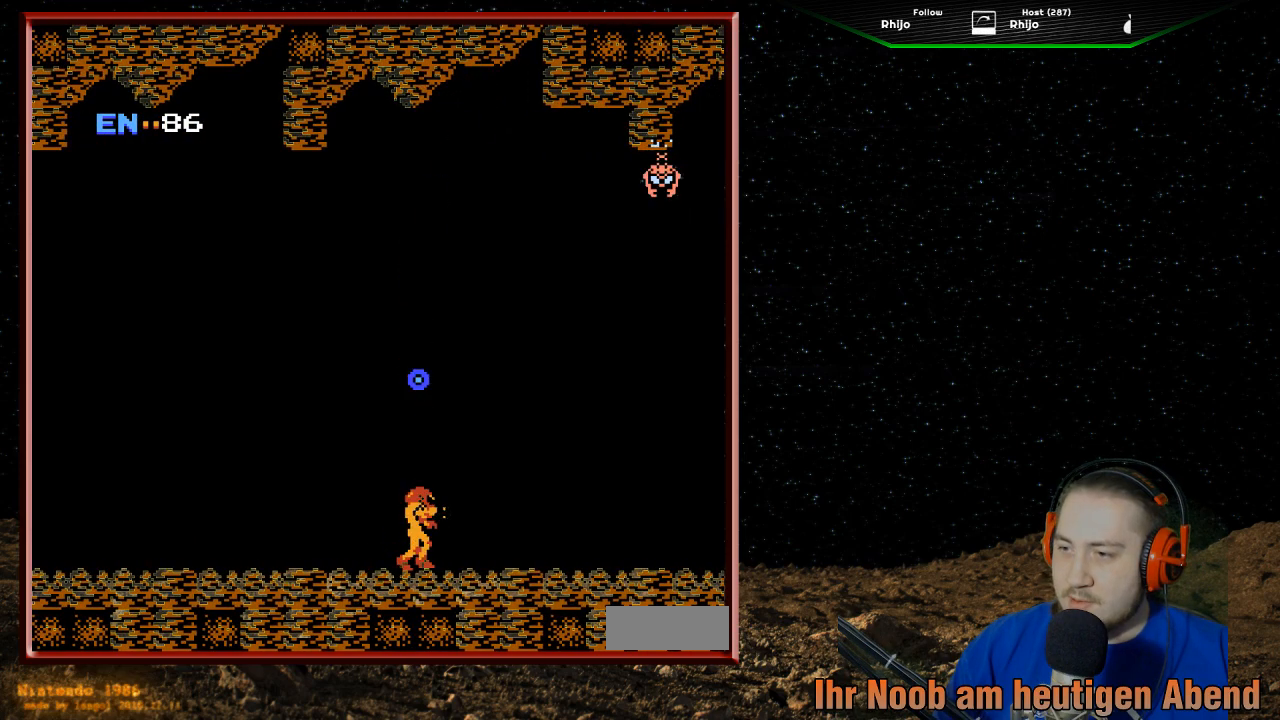
{"buttons": ["A", "DPAD_RIGHT"], "events": [[67, "A", "down"], [467, "DPAD_RIGHT", "down"]]}
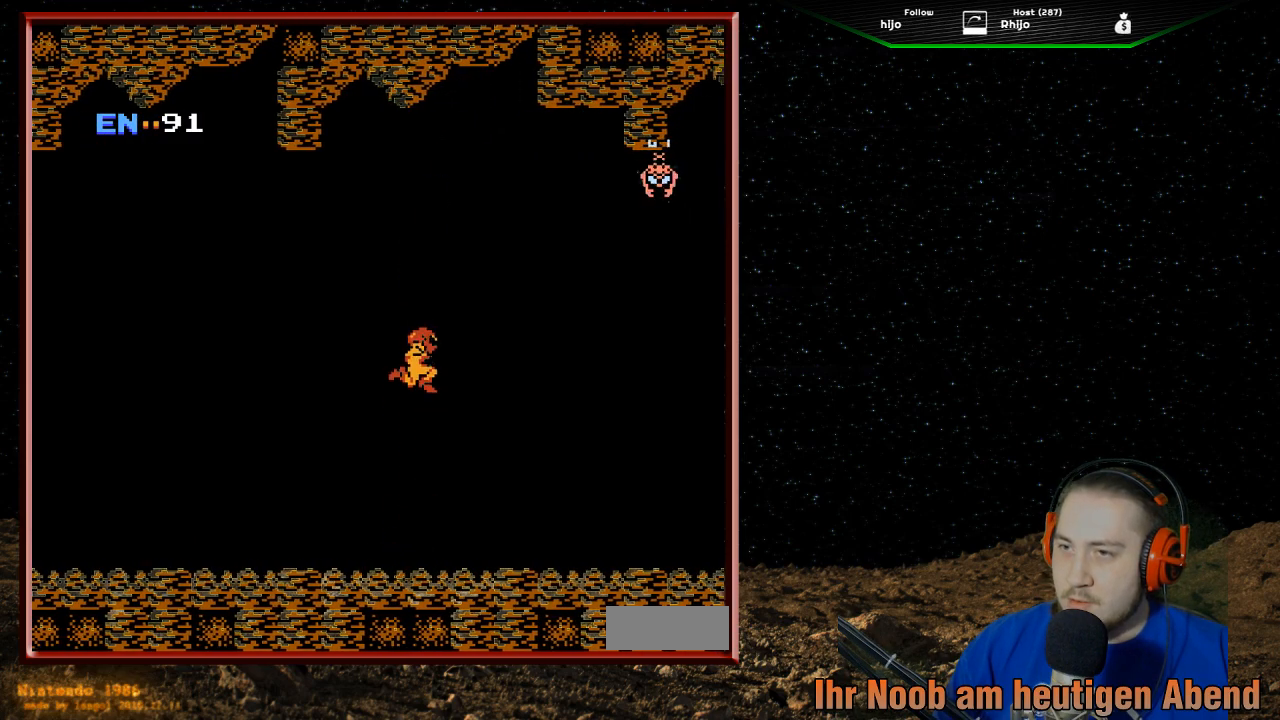
{"buttons": ["A", "DPAD_RIGHT"], "events": []}
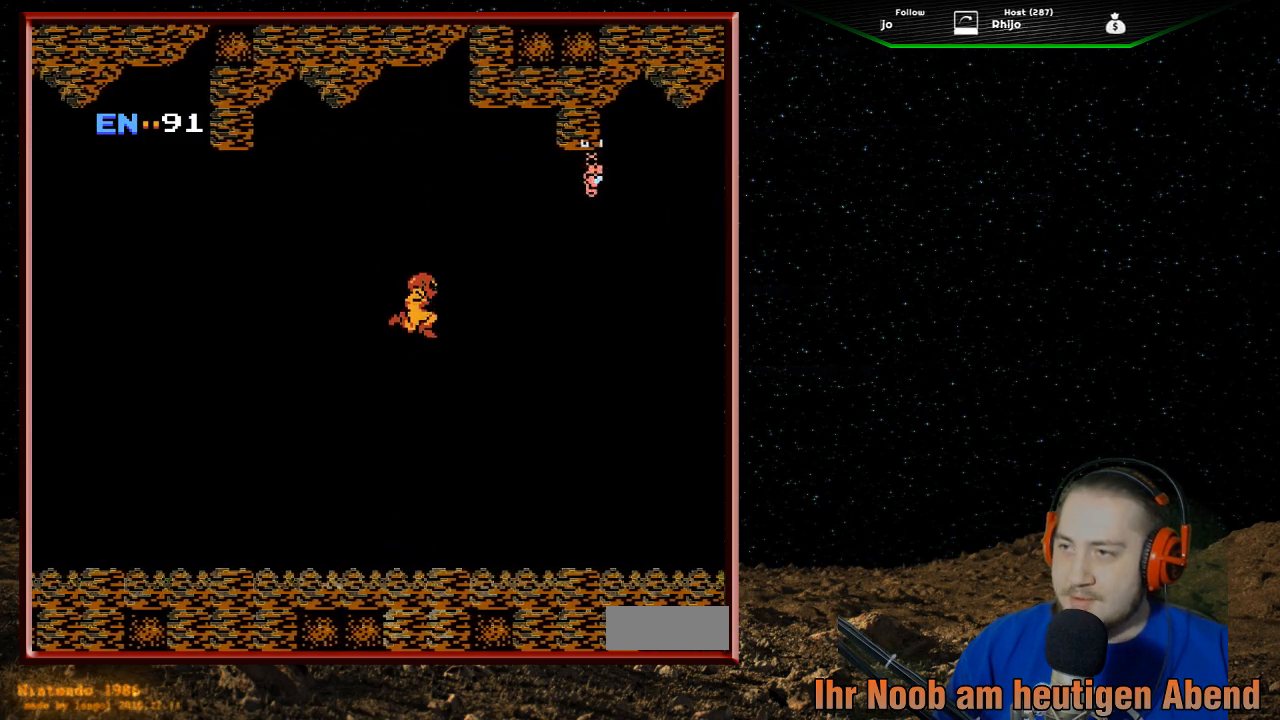
{"buttons": ["DPAD_RIGHT"], "events": [[267, "A", "up"]]}